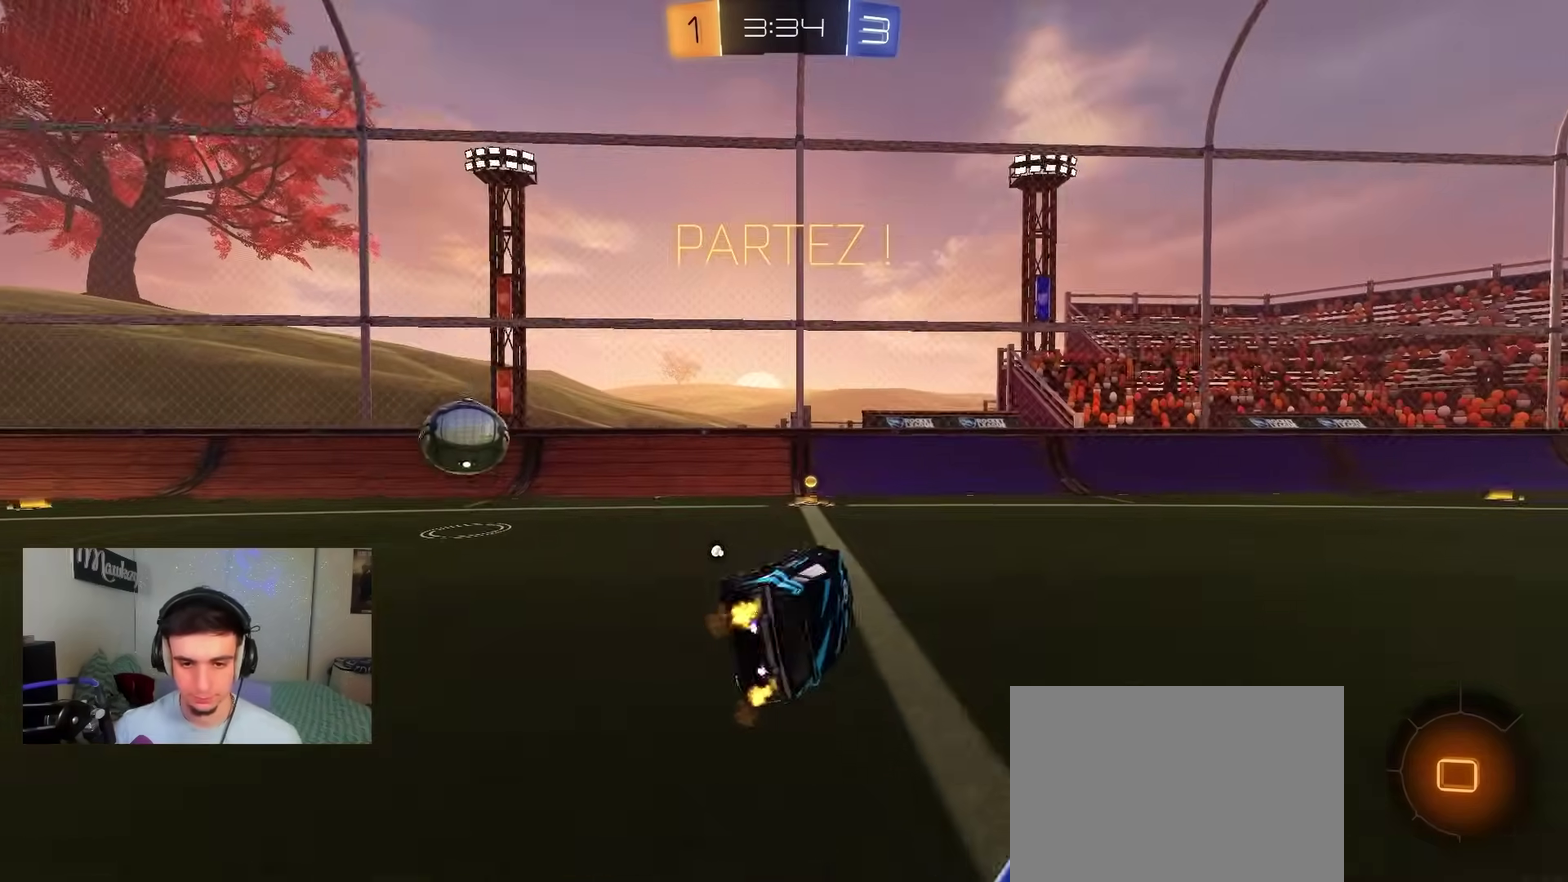
Gameplay with a controller (Xbox layout); each line is a JSON object with the inputs held at the frame after it (dt_ms = milliseconds from this image to that frame). "events" lists button and stick changes between this image and that frame as [ms after this image, input, new state], when the widget could be followed in between.
{"dt_ms": 300, "buttons": ["L2", "R2"], "left_stick": "center", "right_stick": "center", "events": [[17, "B", "up"], [50, "X", "up"], [67, "R2", "up"], [133, "A", "up"], [233, "R2", "down"], [233, "left_stick", "center"]]}
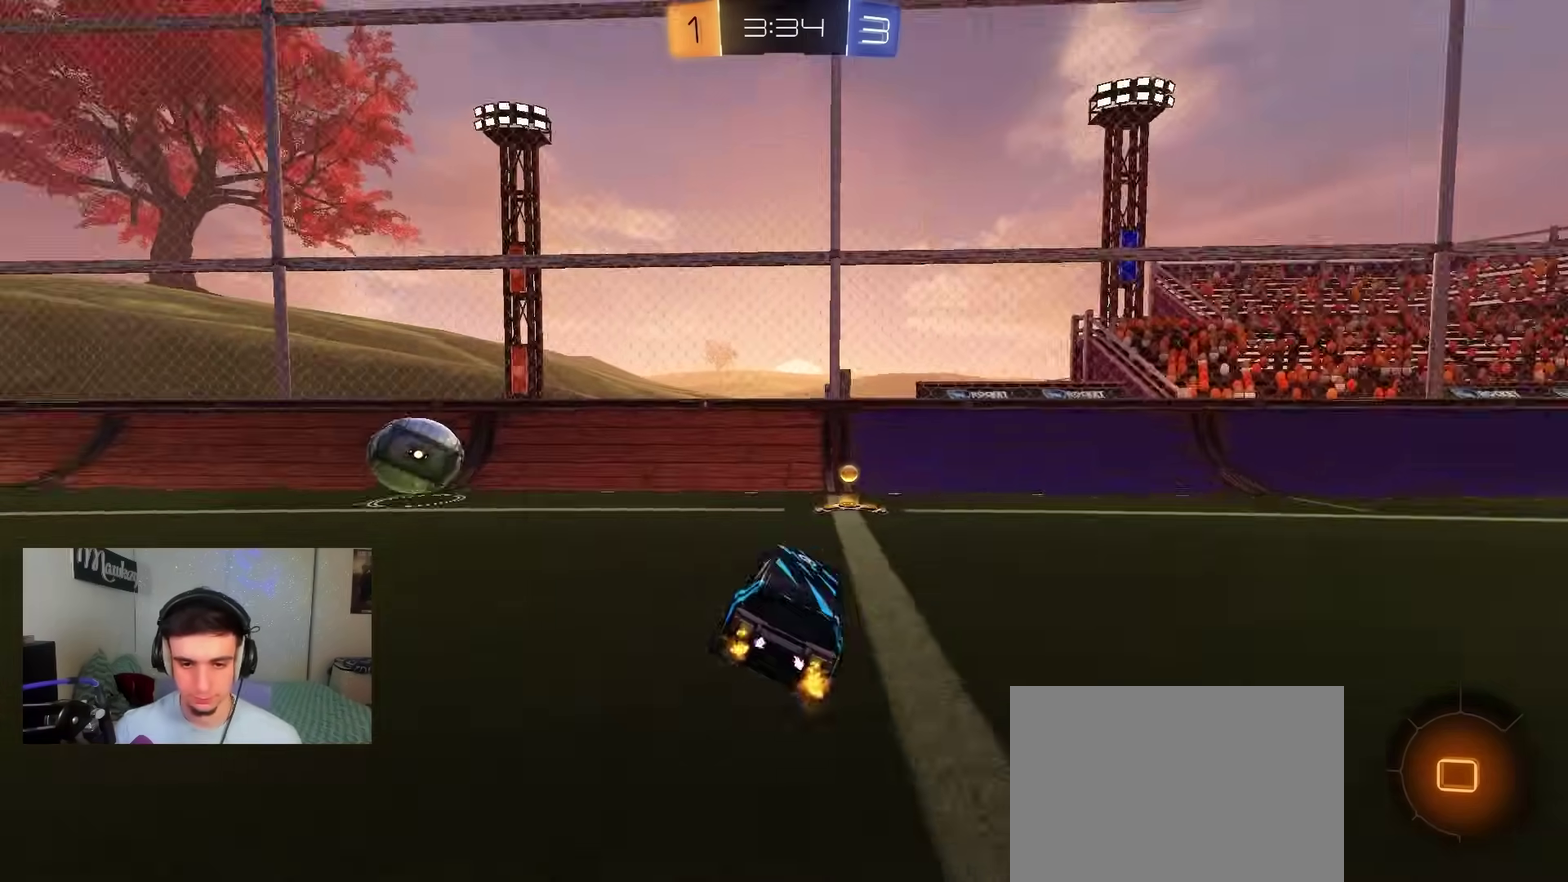
{"dt_ms": 800, "buttons": ["R2"], "left_stick": "center", "right_stick": "up-left", "events": [[17, "Y", "down"], [117, "Y", "up"], [267, "L2", "up"], [267, "X", "down"], [267, "left_stick", "left"], [383, "X", "up"], [667, "right_stick", "left"], [750, "right_stick", "up-left"], [800, "left_stick", "center"]]}
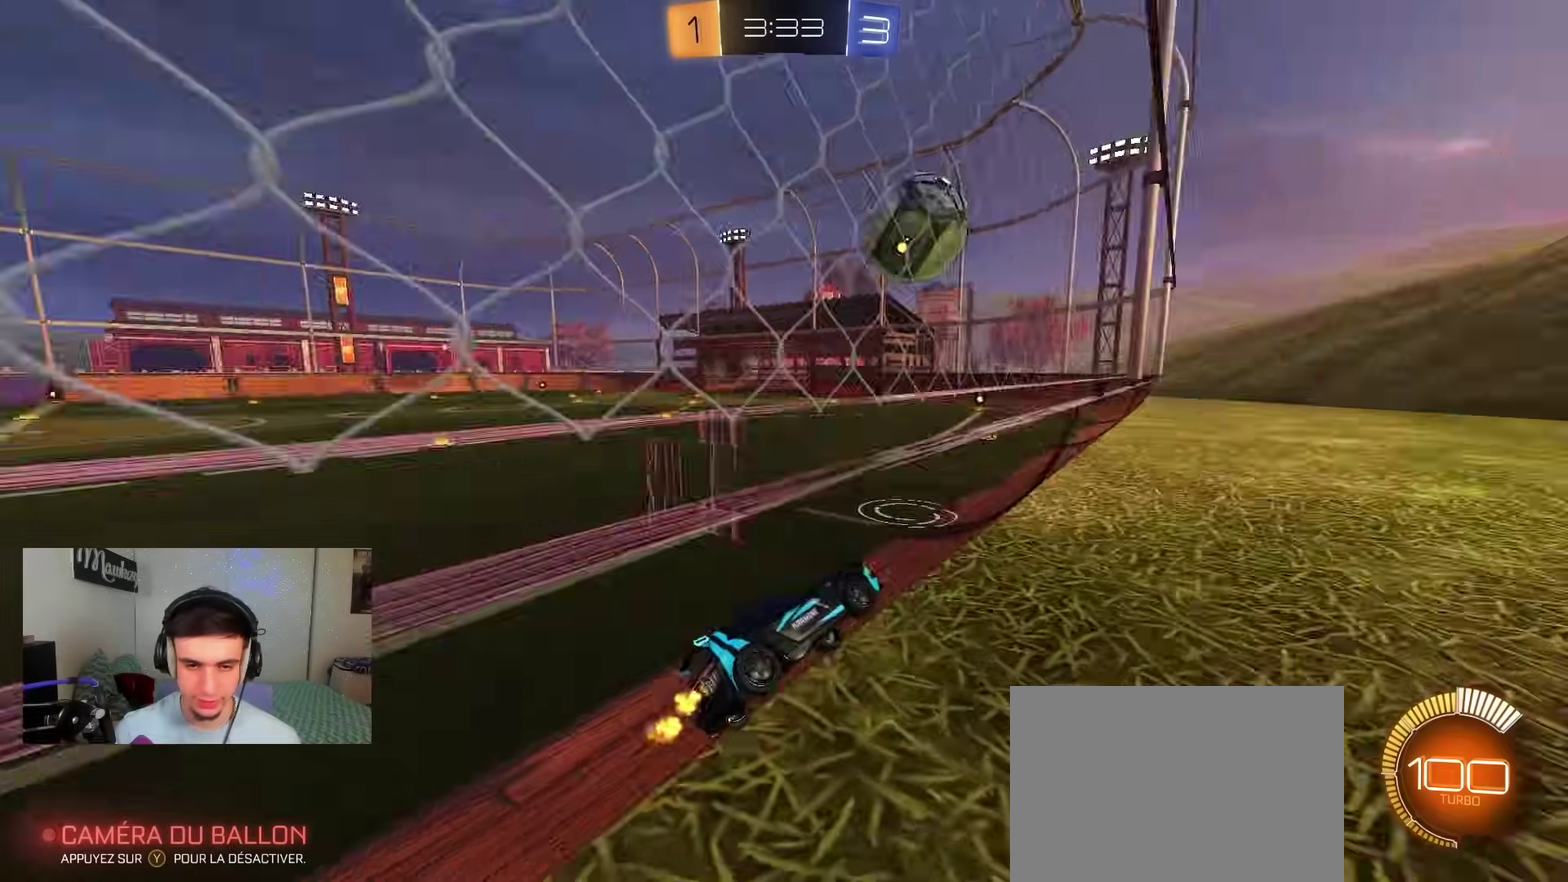
{"dt_ms": 400, "buttons": ["R2"], "left_stick": "center", "right_stick": "up-left", "events": []}
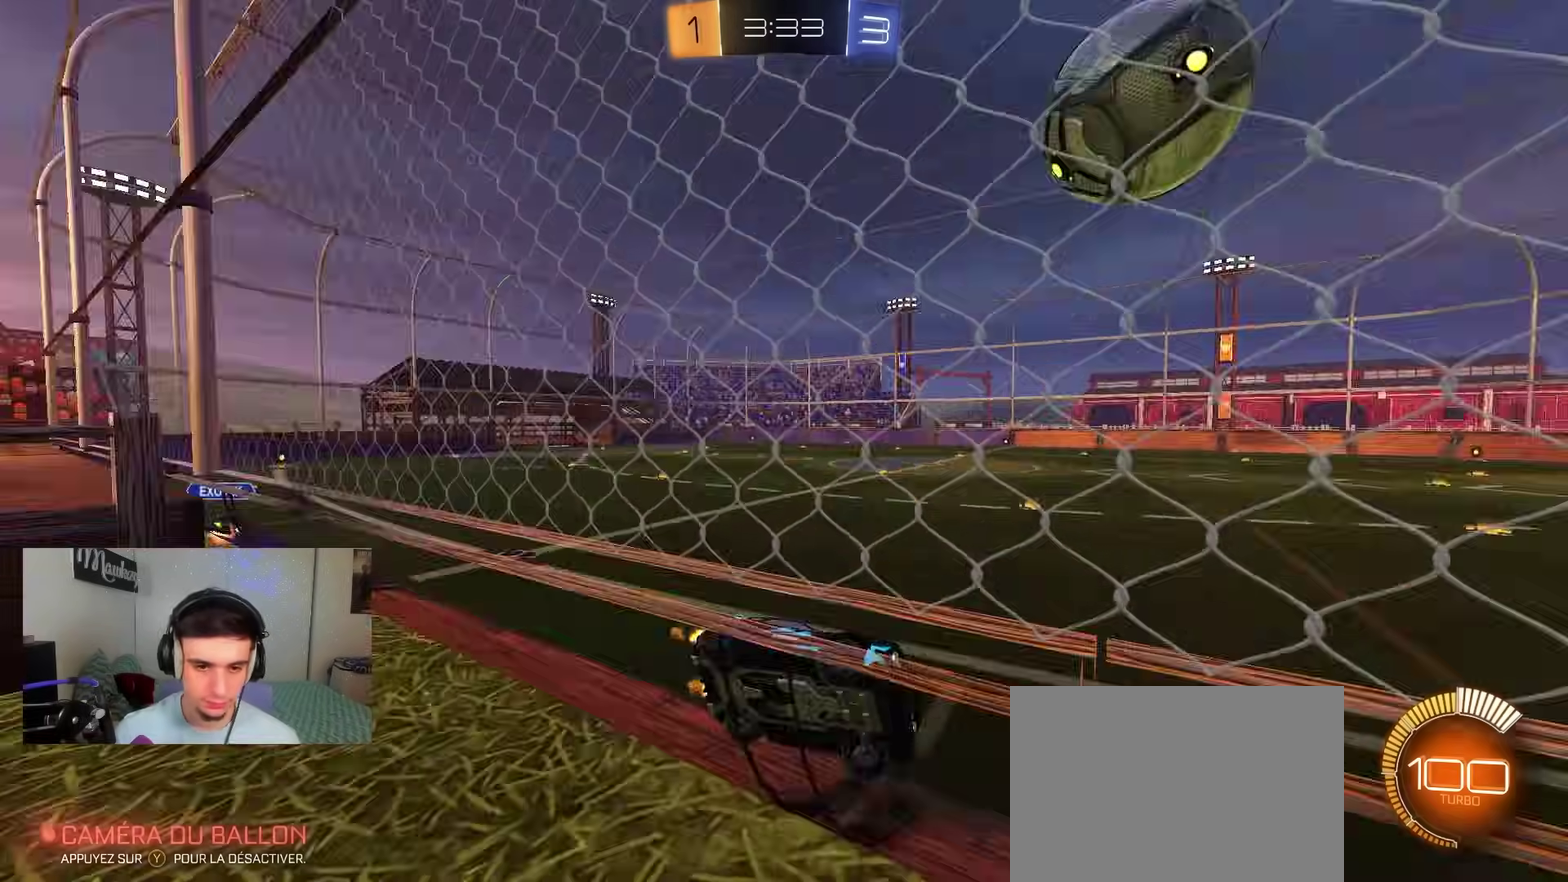
{"dt_ms": 500, "buttons": ["R2"], "left_stick": "left", "right_stick": "center", "events": [[167, "left_stick", "left"], [167, "right_stick", "center"], [233, "X", "down"], [450, "X", "up"]]}
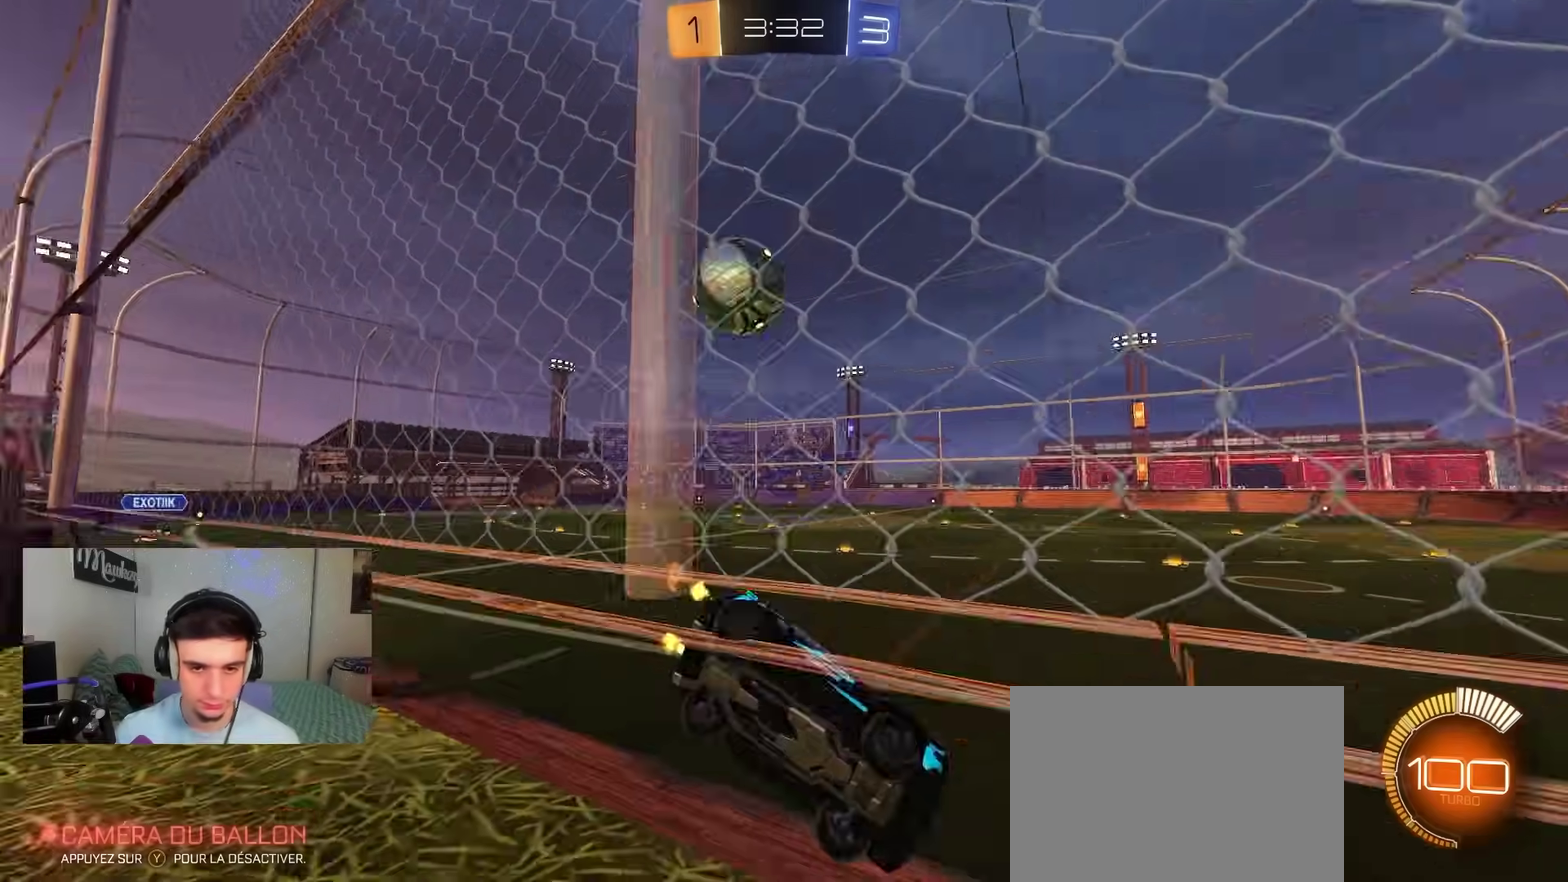
{"dt_ms": 500, "buttons": ["R2"], "left_stick": "center", "right_stick": "center", "events": [[100, "left_stick", "center"], [133, "L2", "down"], [133, "R2", "up"], [267, "L2", "up"], [283, "R2", "down"], [283, "left_stick", "left"], [417, "left_stick", "center"]]}
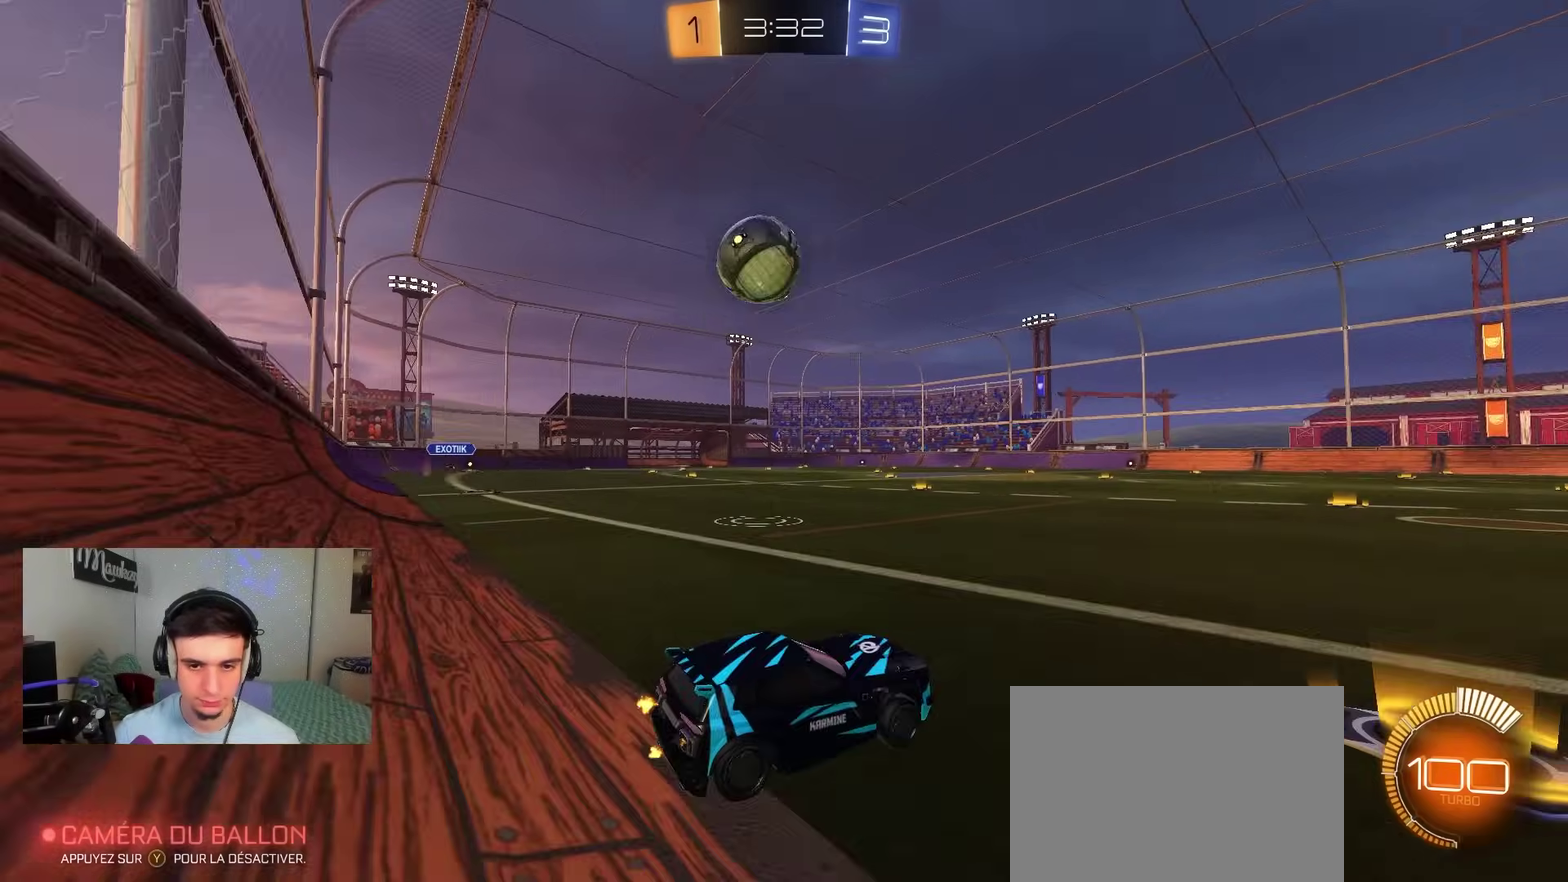
{"dt_ms": 400, "buttons": ["R2"], "left_stick": "center", "right_stick": "center", "events": [[17, "left_stick", "left"], [117, "B", "down"], [317, "B", "up"], [400, "left_stick", "center"]]}
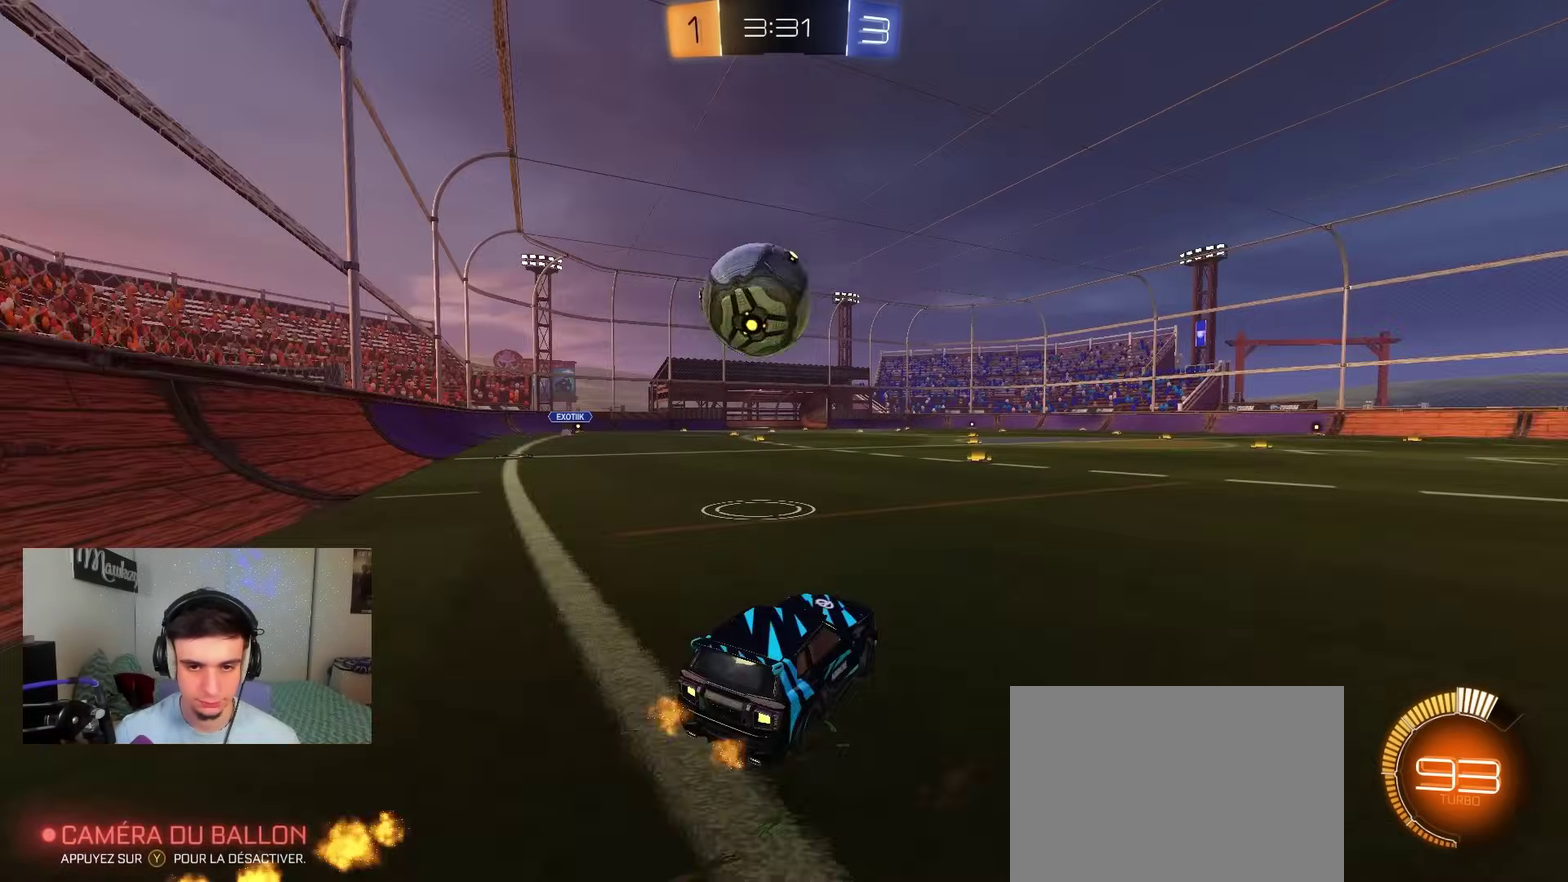
{"dt_ms": 600, "buttons": ["R2"], "left_stick": "center", "right_stick": "center", "events": [[50, "left_stick", "left"], [200, "left_stick", "center"], [250, "R2", "up"], [300, "R2", "down"], [300, "left_stick", "left"], [367, "left_stick", "center"], [417, "B", "down"], [433, "left_stick", "right"], [550, "left_stick", "center"], [600, "B", "up"]]}
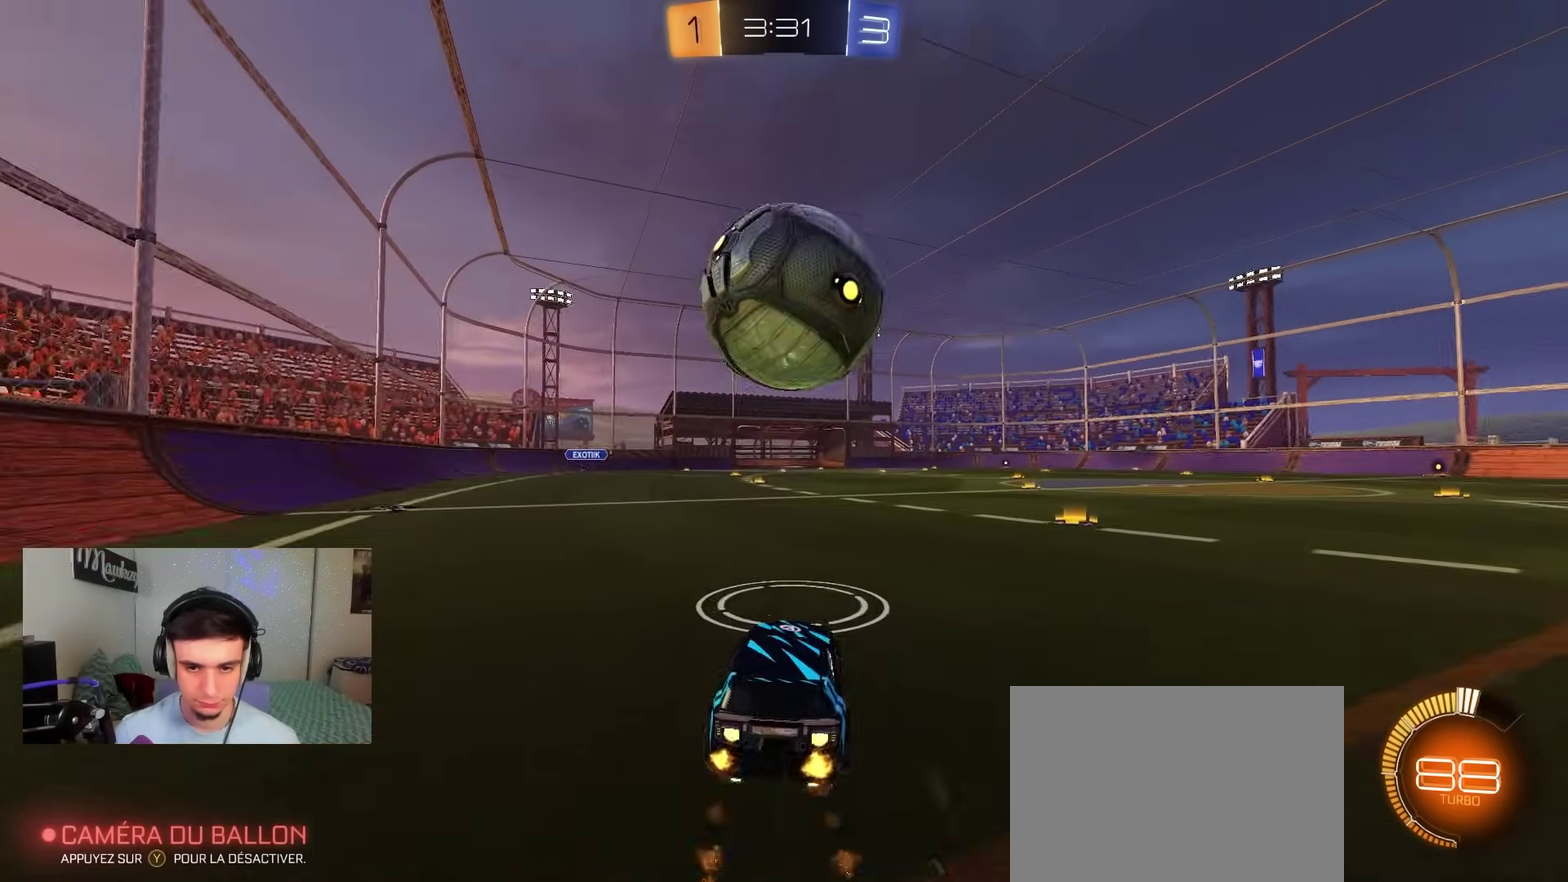
{"dt_ms": 400, "buttons": ["A", "L1", "R2"], "left_stick": "down-left", "right_stick": "center", "events": [[33, "B", "down"], [50, "A", "down"], [67, "B", "up"], [83, "left_stick", "down"], [250, "A", "up"], [250, "B", "down"], [250, "left_stick", "center"], [317, "A", "down"], [333, "left_stick", "down-left"], [350, "B", "up"], [383, "L1", "down"]]}
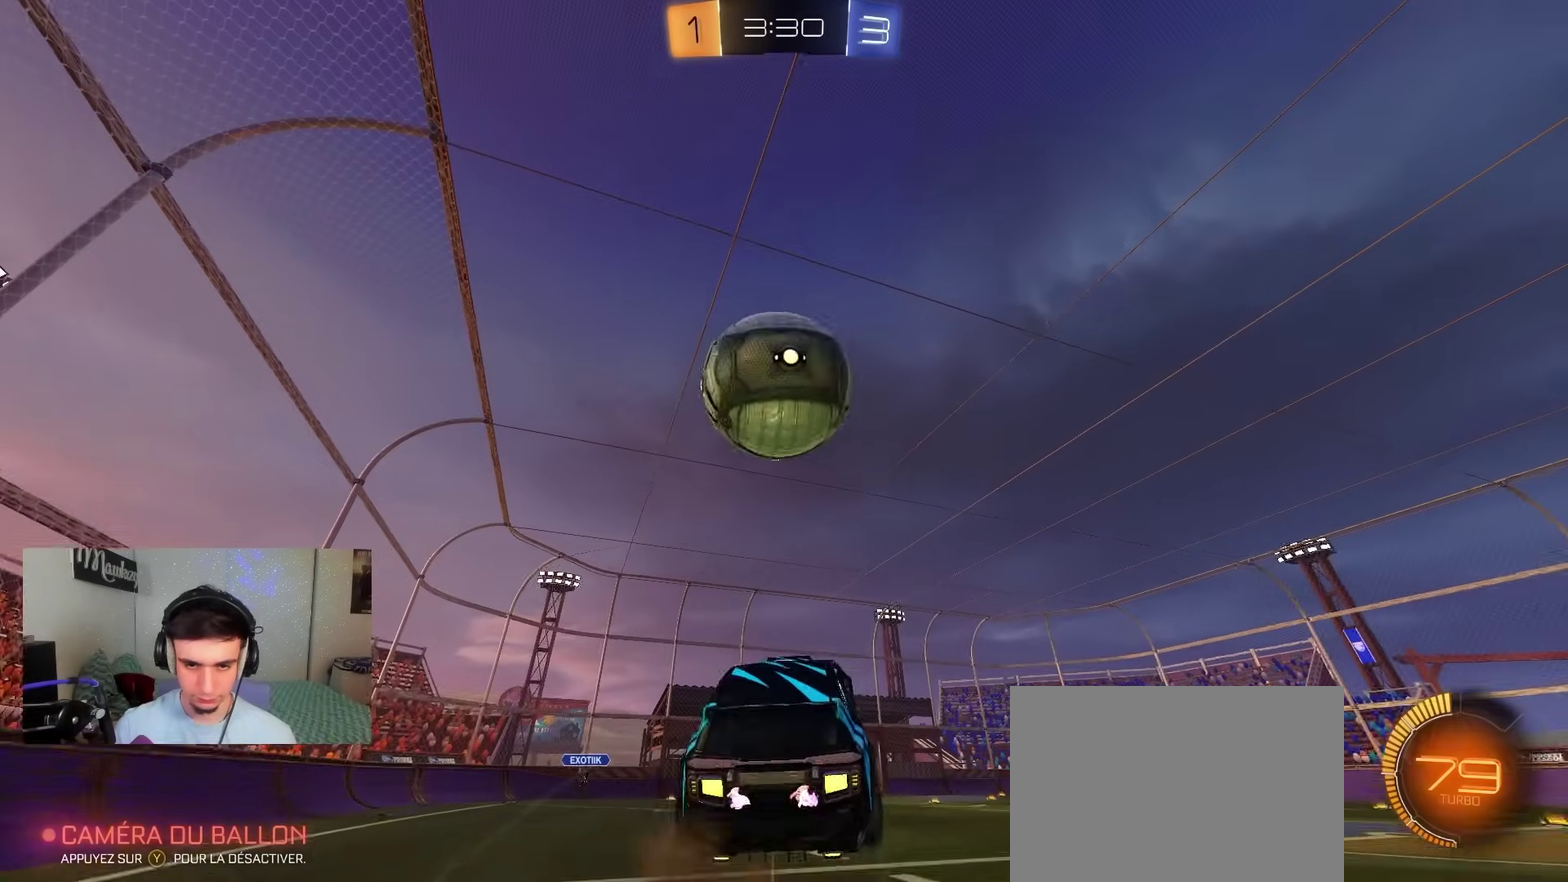
{"dt_ms": 600, "buttons": ["L1", "L2", "R2"], "left_stick": "down-right", "right_stick": "center", "events": [[50, "B", "down"], [100, "A", "up"], [100, "B", "up"], [100, "left_stick", "left"], [117, "L1", "up"], [183, "left_stick", "up-left"], [233, "L1", "down"], [267, "left_stick", "up-right"], [317, "L2", "down"], [383, "B", "down"], [417, "Y", "down"], [483, "B", "up"], [500, "left_stick", "right"], [517, "Y", "up"], [567, "left_stick", "down-right"]]}
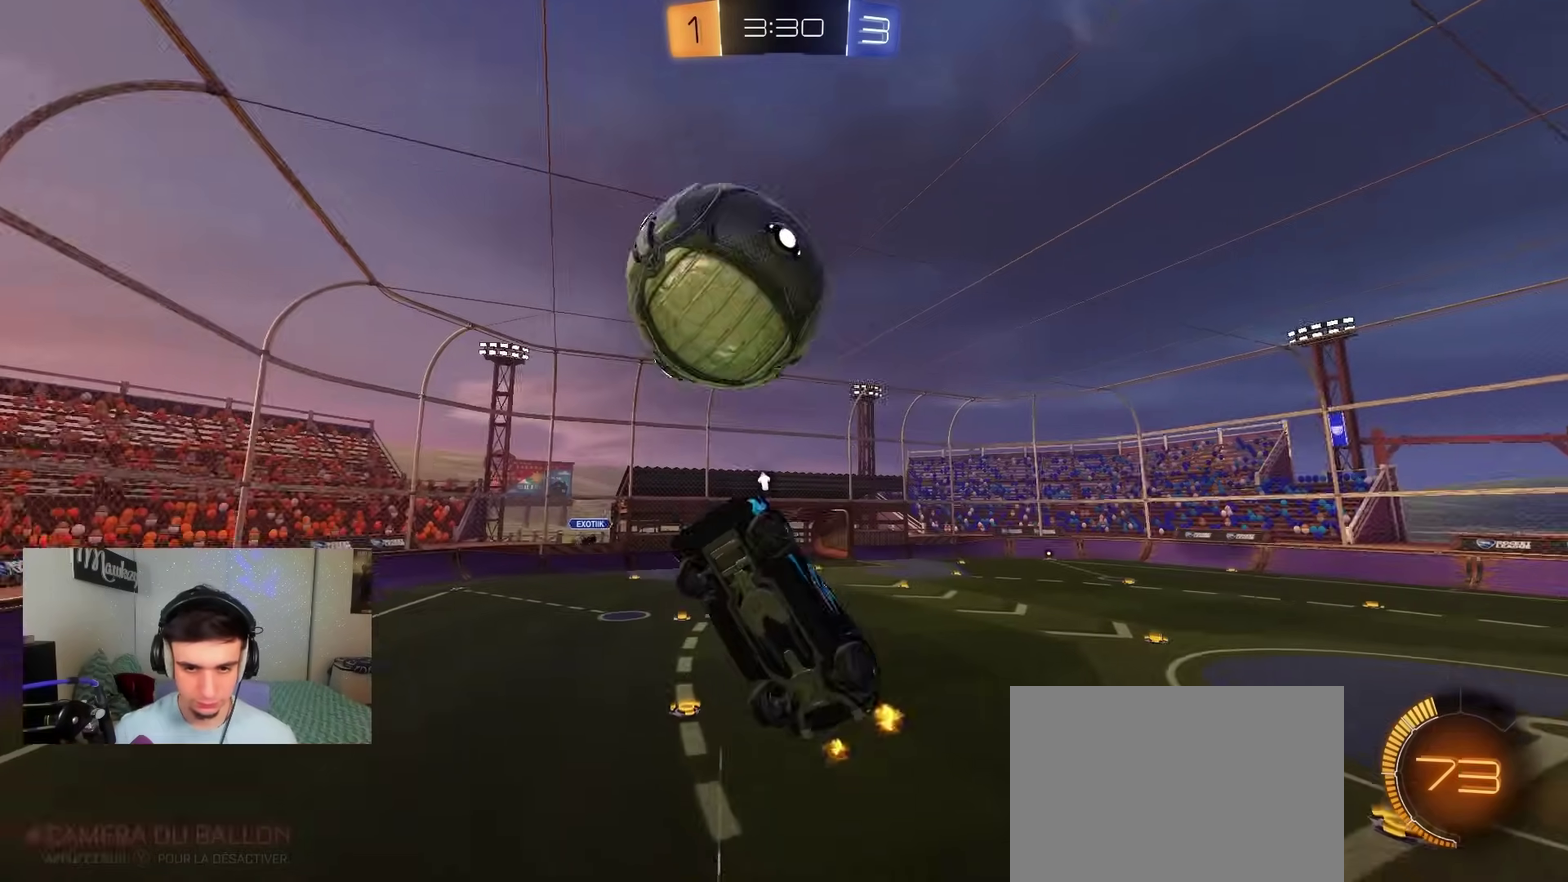
{"dt_ms": 300, "buttons": ["R2"], "left_stick": "down-left", "right_stick": "center", "events": [[33, "L1", "up"], [33, "left_stick", "down"], [50, "L2", "up"], [83, "B", "down"], [117, "left_stick", "center"], [167, "left_stick", "left"], [217, "B", "up"], [300, "left_stick", "down-left"]]}
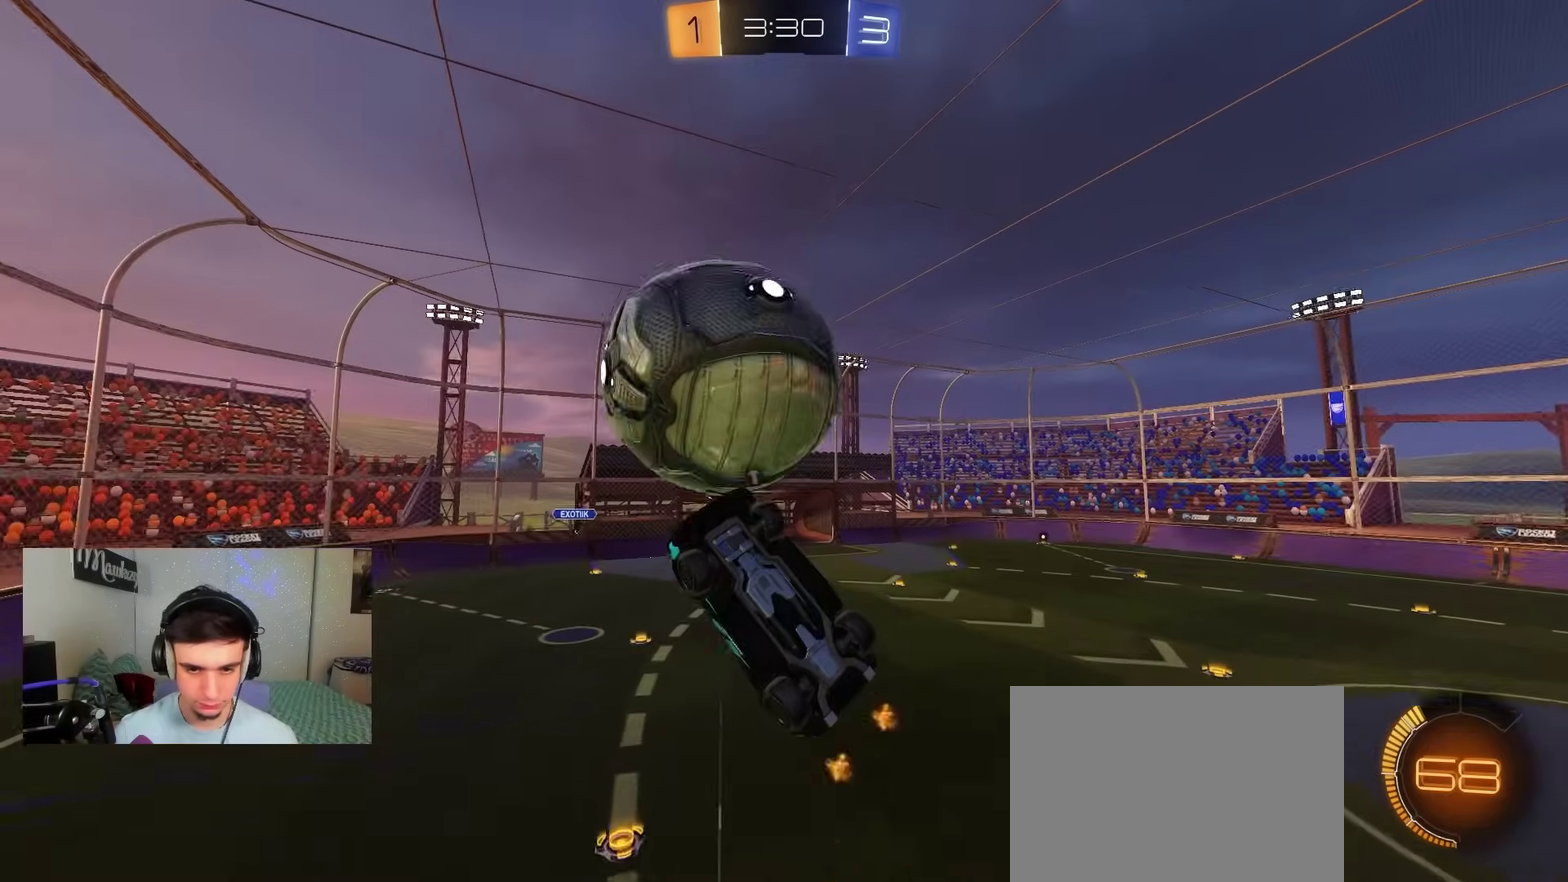
{"dt_ms": 800, "buttons": ["R2"], "left_stick": "center", "right_stick": "center", "events": [[167, "left_stick", "up-left"], [200, "L1", "down"], [283, "left_stick", "up"], [367, "L2", "down"], [433, "left_stick", "down-right"], [567, "B", "down"], [617, "L2", "up"], [650, "L1", "up"], [667, "left_stick", "right"], [683, "B", "up"], [717, "left_stick", "center"]]}
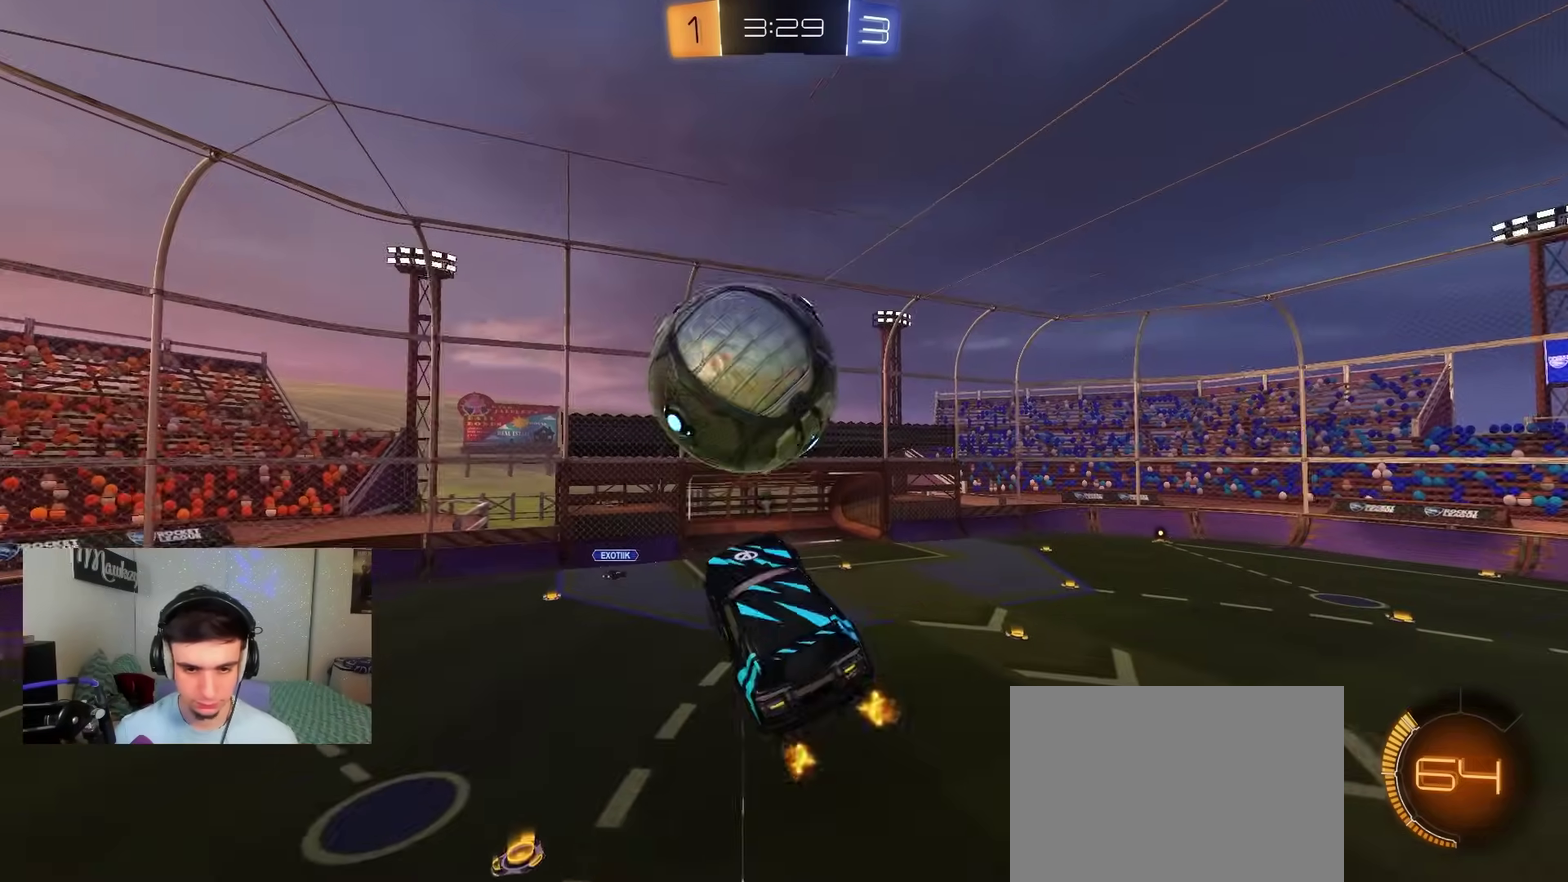
{"dt_ms": 400, "buttons": [], "left_stick": "up-left", "right_stick": "center", "events": [[117, "left_stick", "right"], [217, "L2", "down"], [267, "left_stick", "center"], [333, "left_stick", "left"], [350, "R2", "up"], [383, "L2", "up"], [400, "left_stick", "up-left"]]}
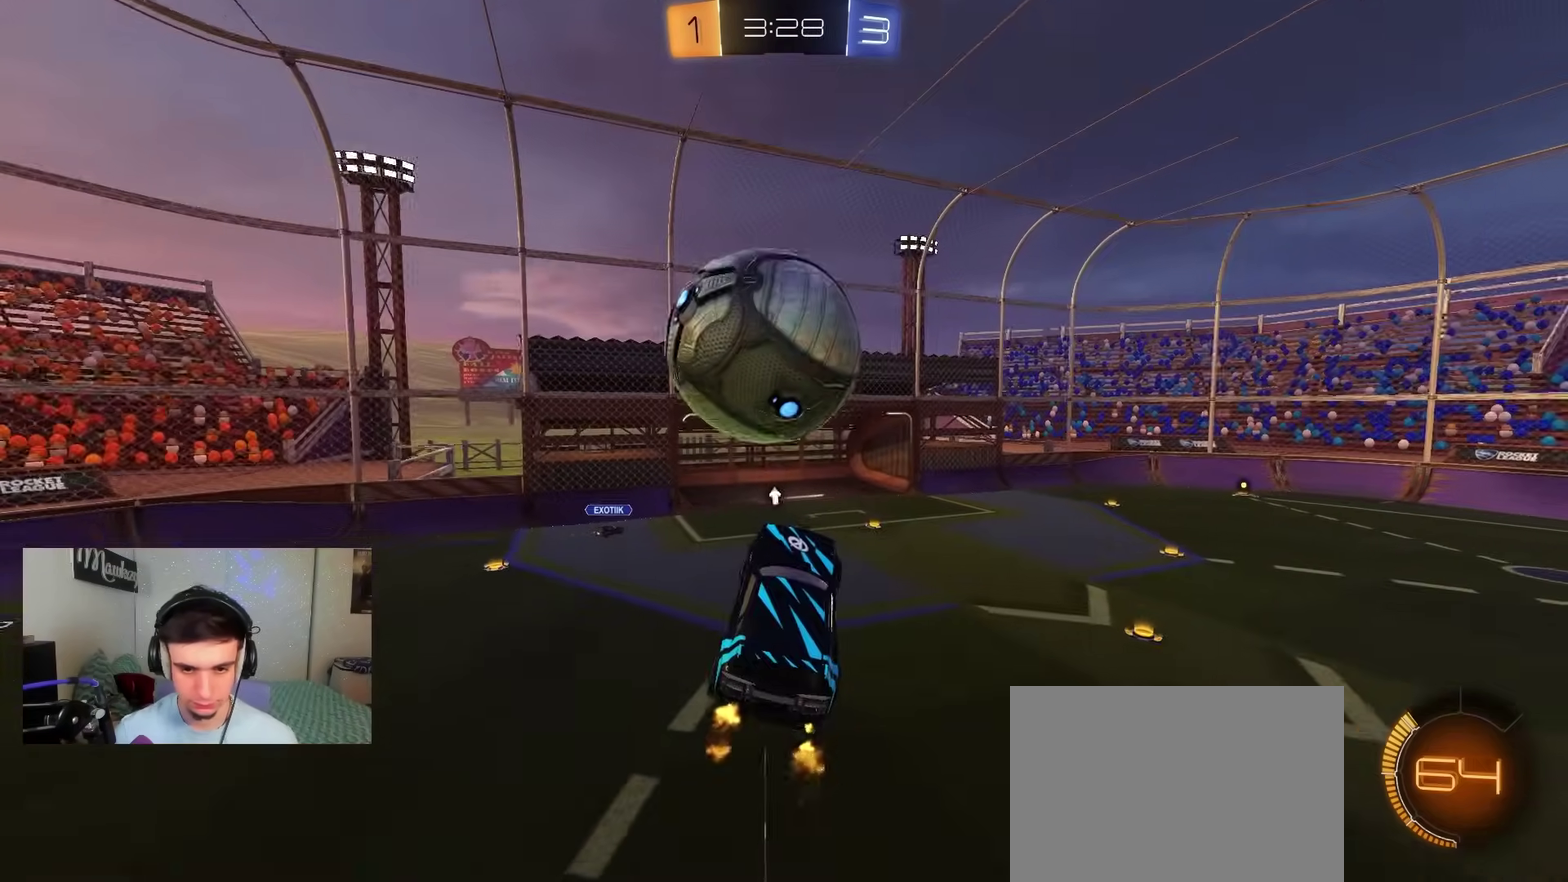
{"dt_ms": 500, "buttons": ["L2"], "left_stick": "up-left", "right_stick": "center", "events": [[17, "B", "down"], [33, "R1", "down"], [83, "left_stick", "center"], [133, "R1", "up"], [167, "B", "up"], [200, "L2", "down"], [233, "left_stick", "up"], [283, "R1", "down"], [300, "B", "down"], [350, "R1", "up"], [383, "left_stick", "up-left"], [433, "B", "up"]]}
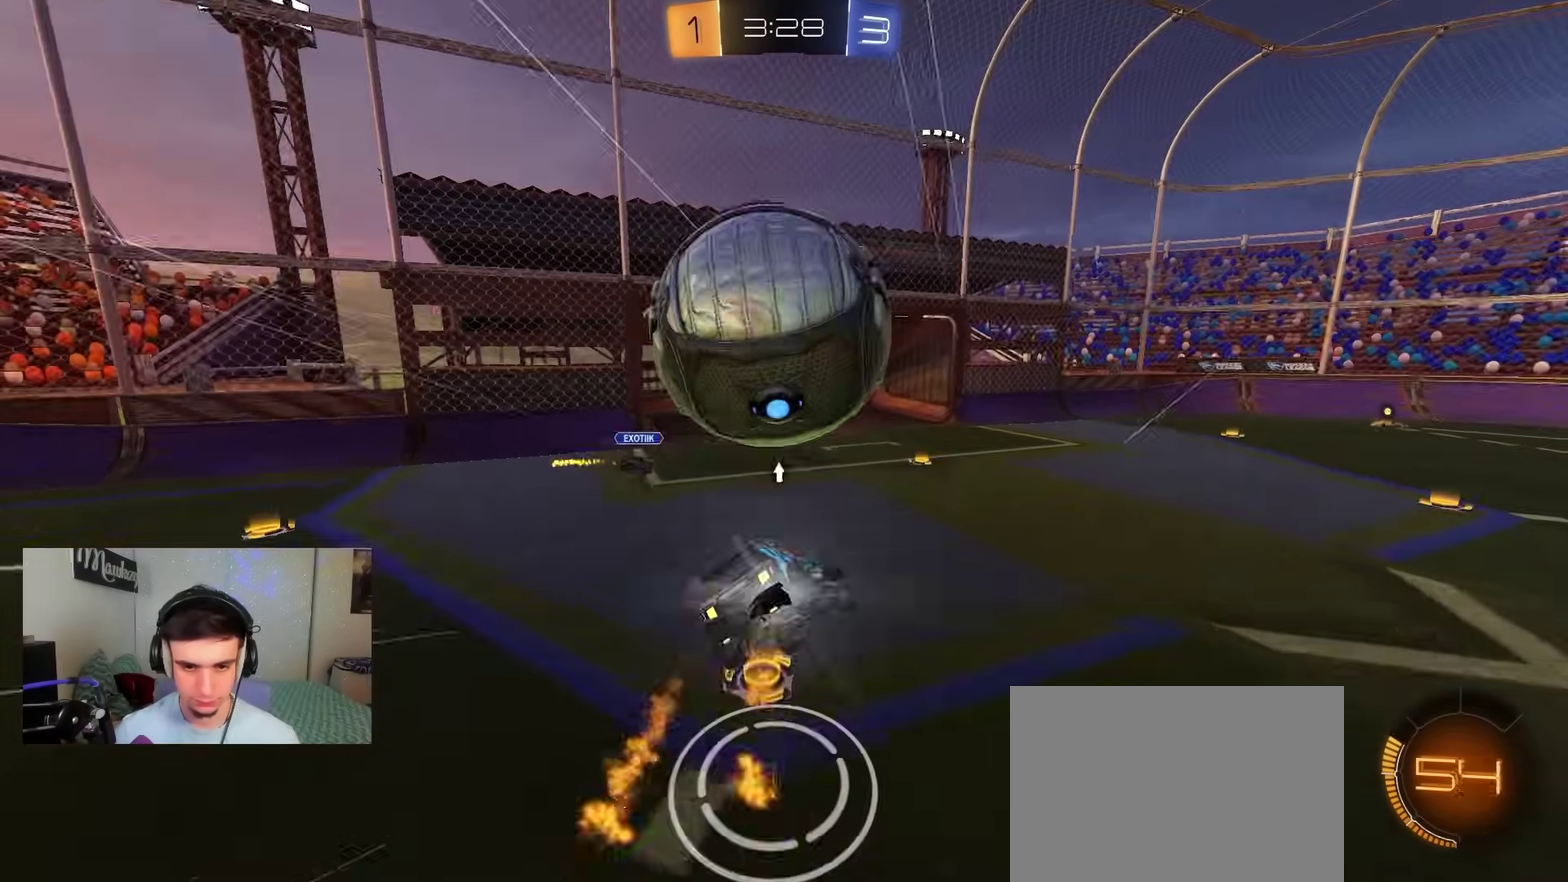
{"dt_ms": 500, "buttons": ["Y", "L2"], "left_stick": "up-right", "right_stick": "center", "events": [[67, "B", "down"], [67, "left_stick", "up"], [133, "B", "up"], [183, "left_stick", "up-right"], [483, "Y", "down"]]}
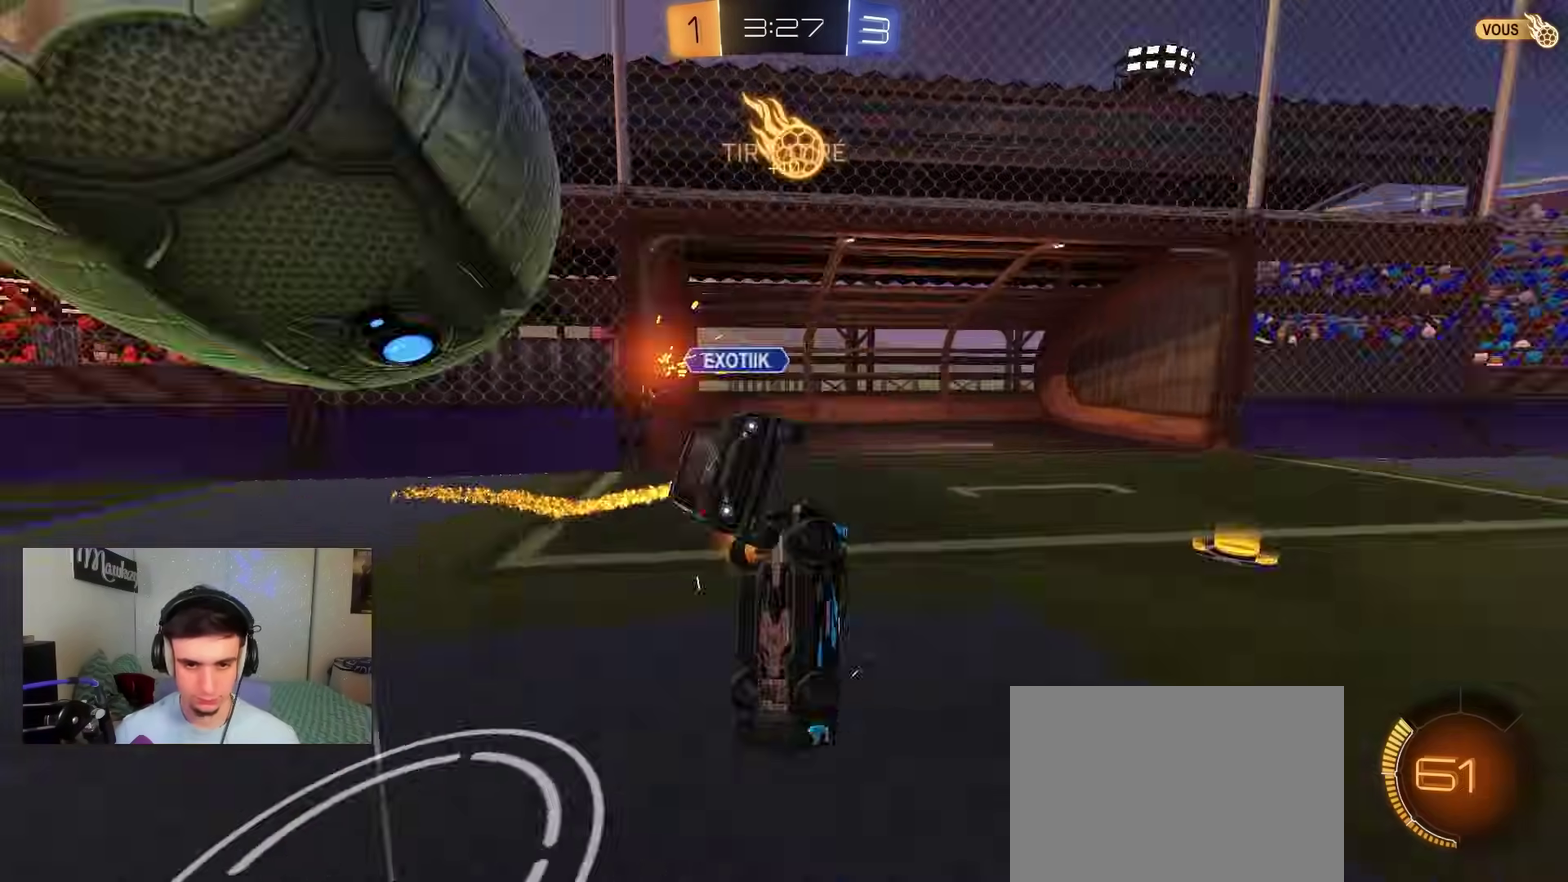
{"dt_ms": 700, "buttons": ["L1"], "left_stick": "down", "right_stick": "center", "events": [[117, "Y", "up"], [267, "left_stick", "center"], [283, "L2", "up"], [367, "left_stick", "down"], [400, "L1", "down"], [417, "A", "down"], [550, "left_stick", "down-right"], [617, "A", "up"], [650, "left_stick", "down"]]}
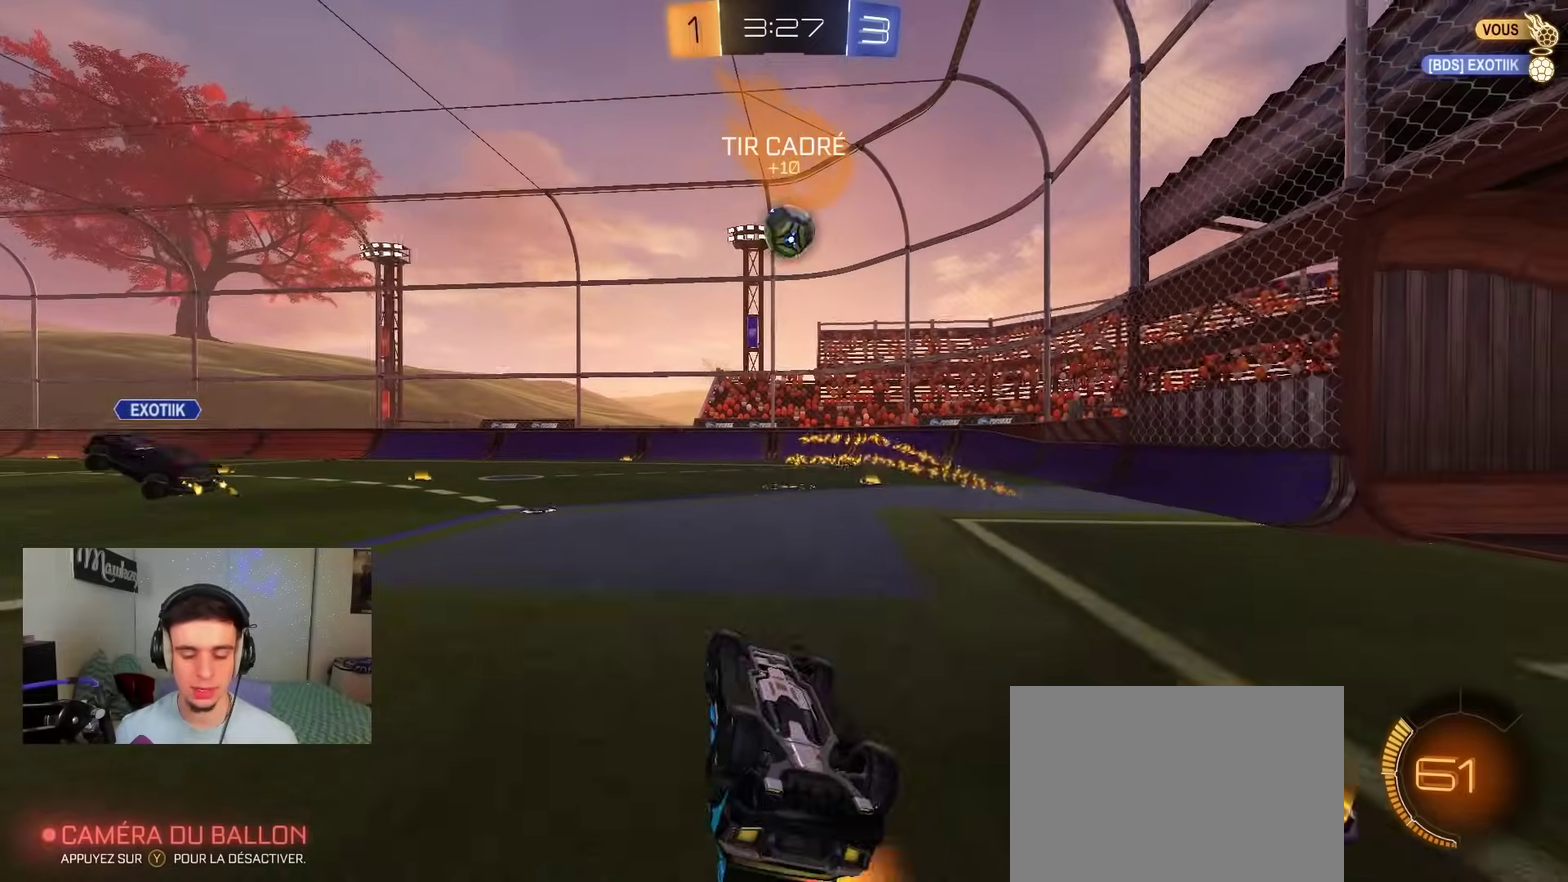
{"dt_ms": 300, "buttons": ["L1", "R2"], "left_stick": "up", "right_stick": "center", "events": [[33, "R2", "down"], [67, "A", "down"], [100, "left_stick", "up"], [267, "A", "up"]]}
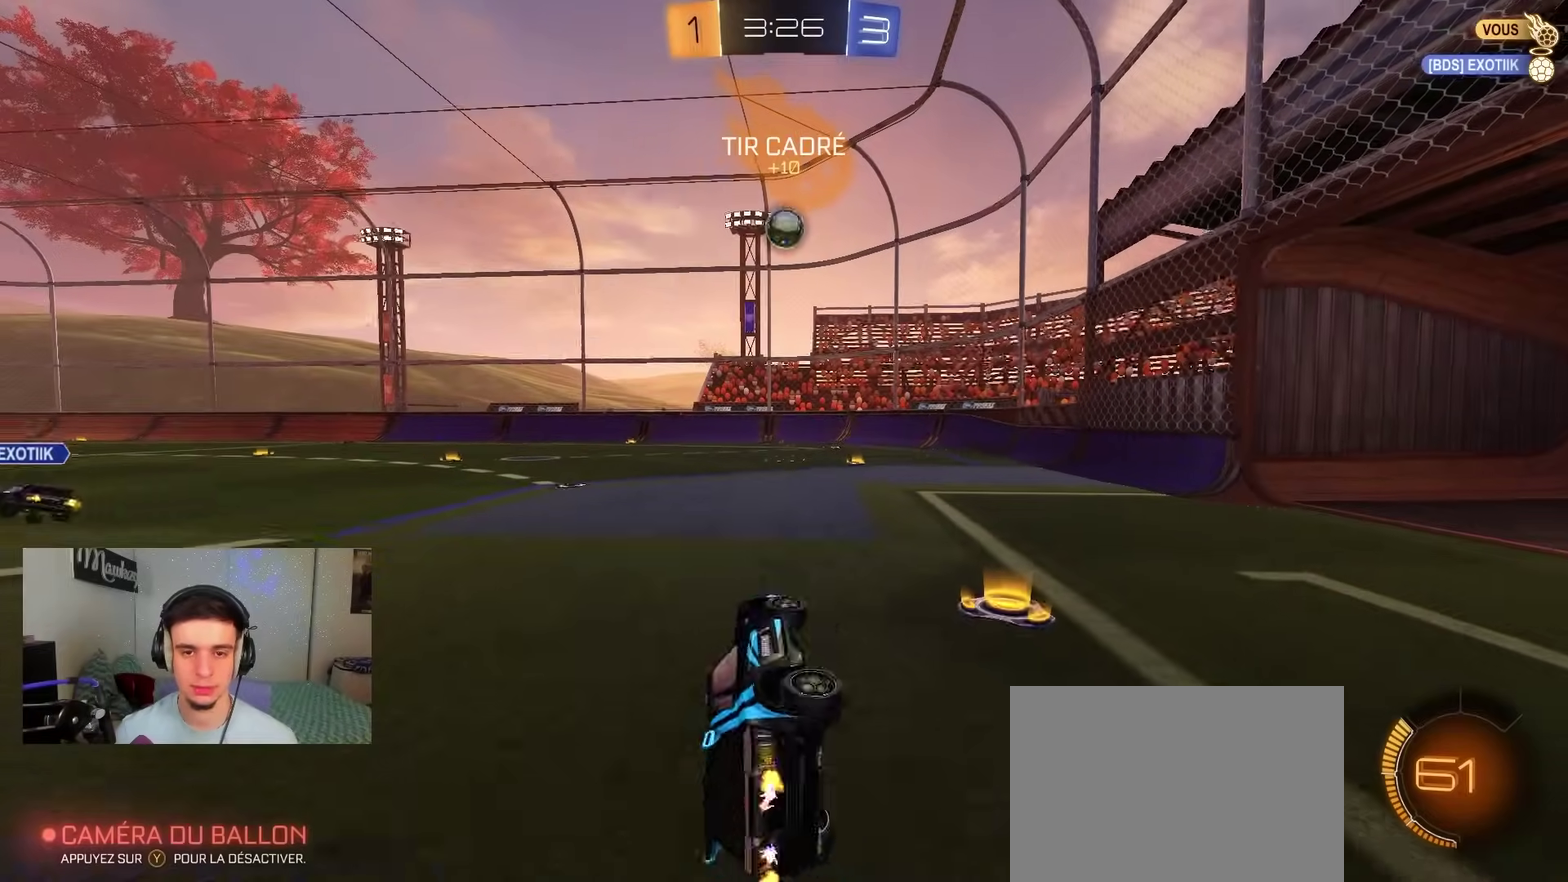
{"dt_ms": 500, "buttons": ["B"], "left_stick": "center", "right_stick": "center", "events": [[50, "left_stick", "up-right"], [133, "B", "down"], [133, "L1", "up"], [333, "left_stick", "center"], [450, "R2", "up"]]}
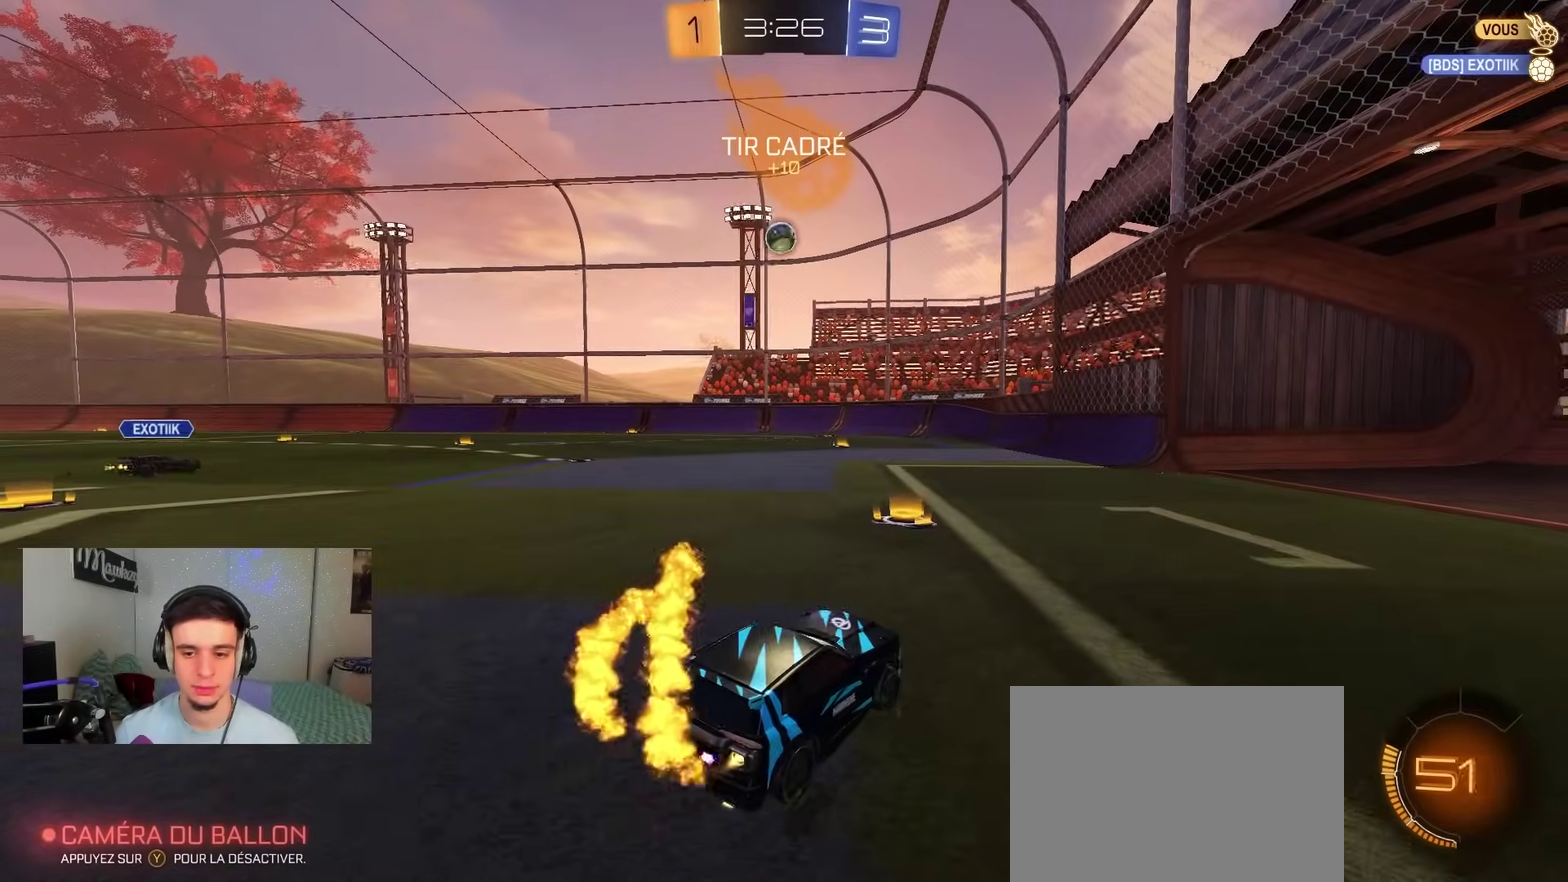
{"dt_ms": 500, "buttons": ["B", "R1"], "left_stick": "up", "right_stick": "center", "events": [[50, "left_stick", "left"], [283, "left_stick", "center"], [333, "left_stick", "right"], [417, "R1", "down"], [483, "left_stick", "up"]]}
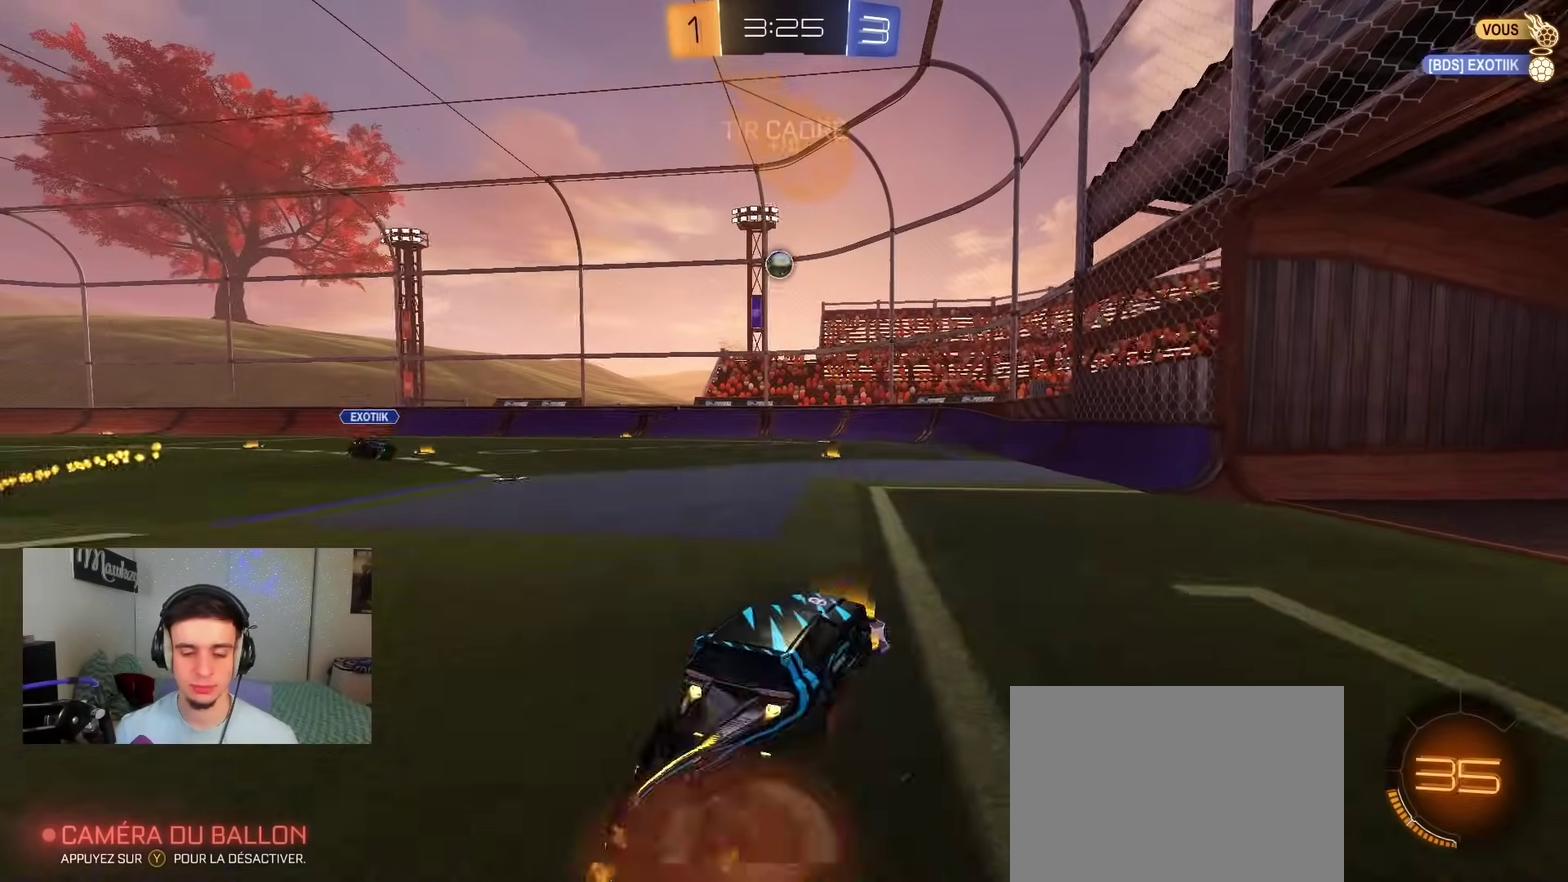
{"dt_ms": 400, "buttons": ["B", "L2", "R1"], "left_stick": "down", "right_stick": "center", "events": [[17, "A", "down"], [67, "L2", "down"], [67, "left_stick", "down"], [300, "A", "up"]]}
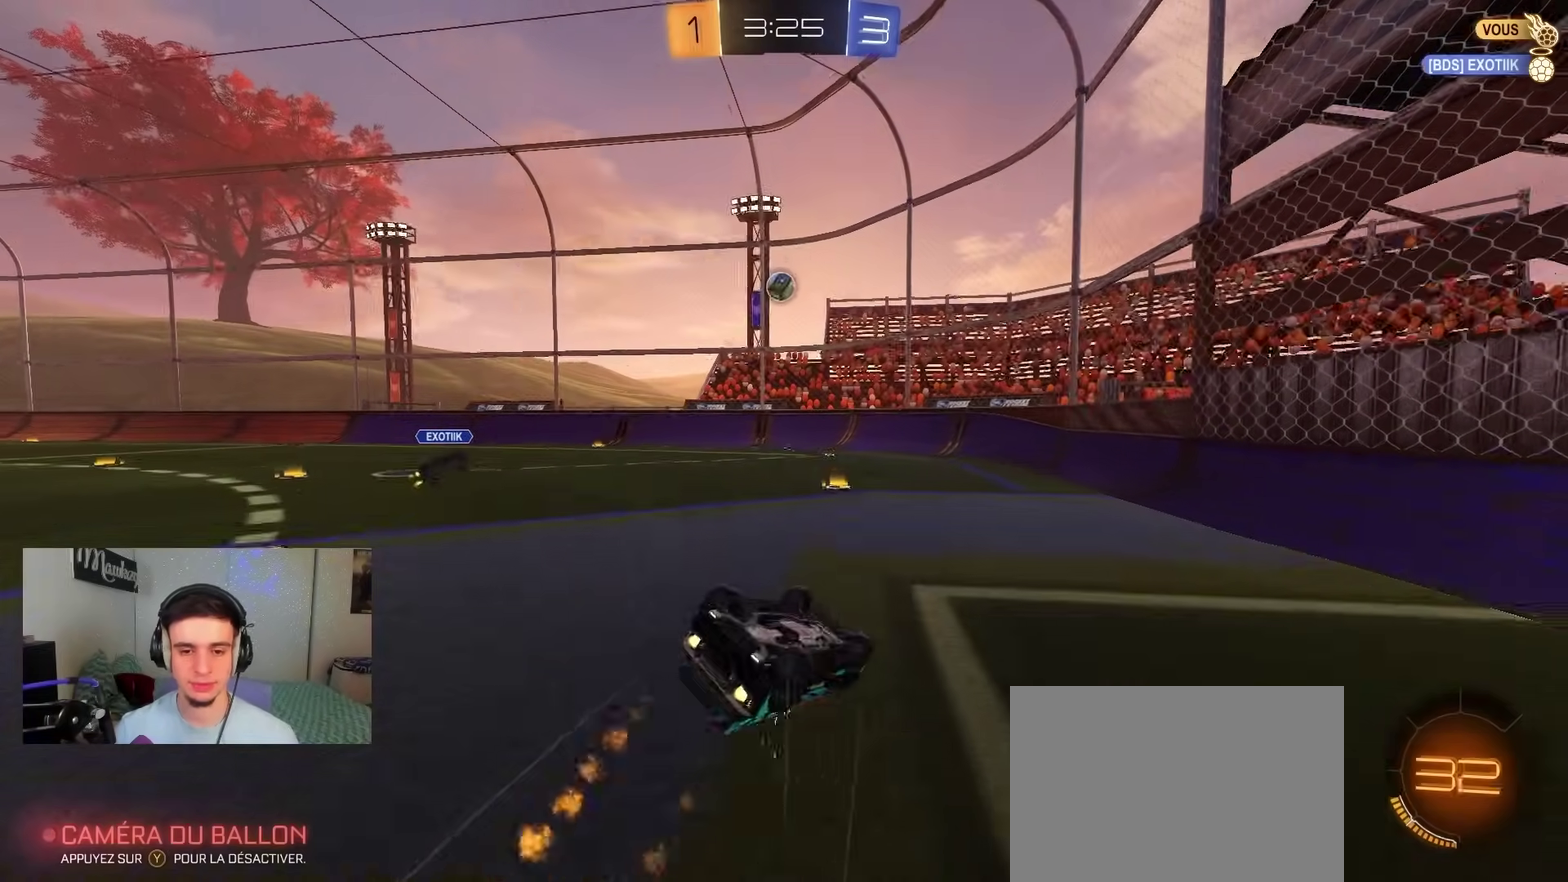
{"dt_ms": 600, "buttons": ["R2"], "left_stick": "center", "right_stick": "center", "events": [[33, "L2", "up"], [83, "left_stick", "center"], [150, "left_stick", "down"], [317, "B", "up"], [333, "left_stick", "down-left"], [383, "left_stick", "left"], [417, "R2", "down"], [450, "R1", "up"], [483, "left_stick", "center"]]}
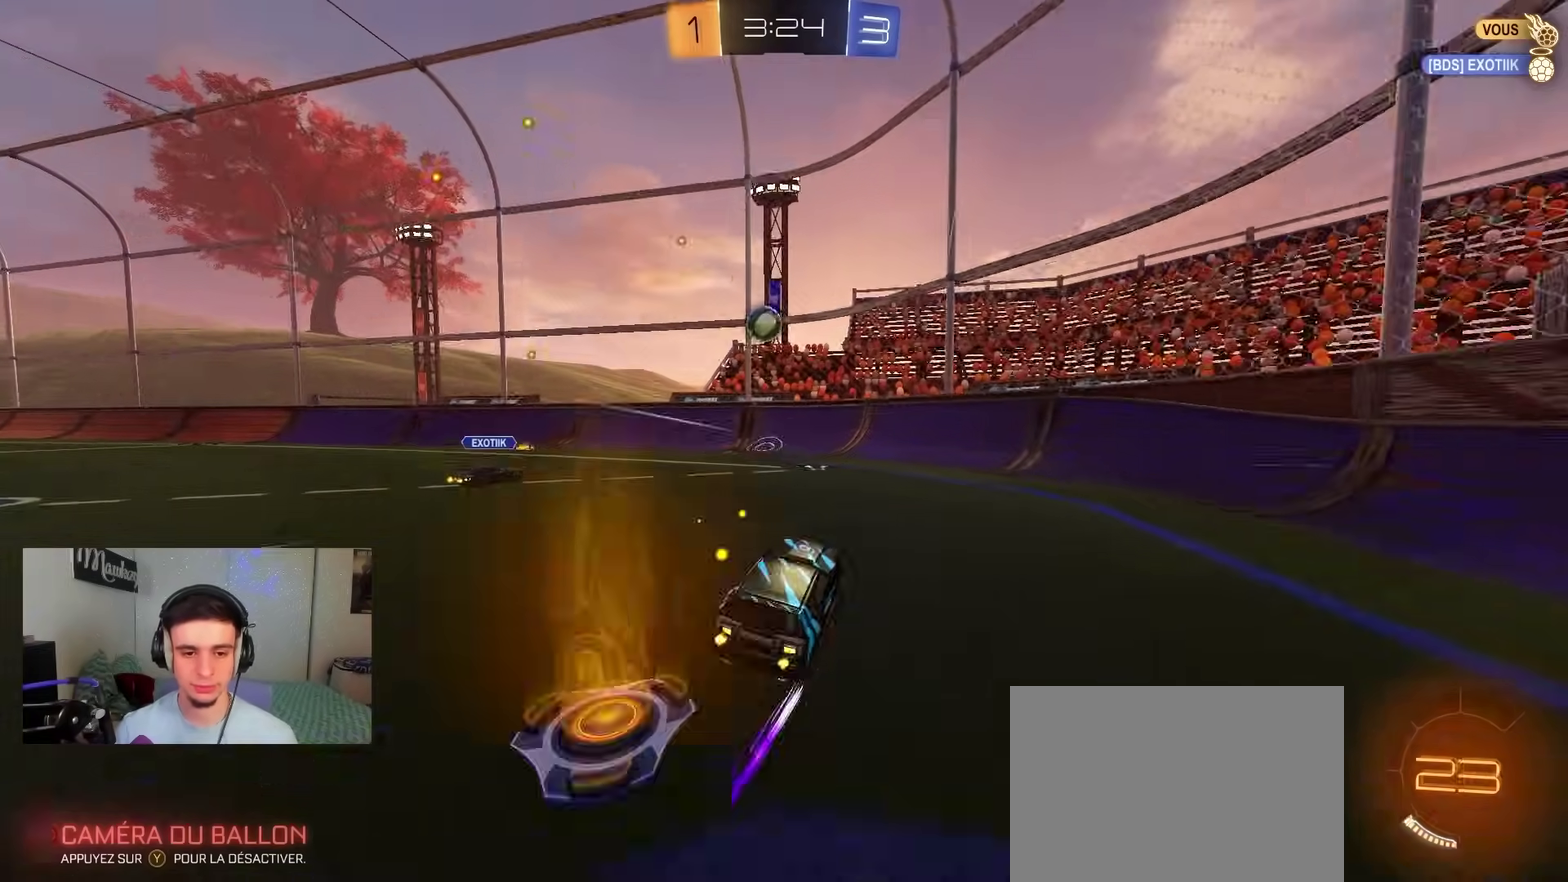
{"dt_ms": 500, "buttons": ["Y", "R2"], "left_stick": "left", "right_stick": "center", "events": [[17, "left_stick", "left"], [217, "left_stick", "center"], [433, "left_stick", "left"], [467, "Y", "down"]]}
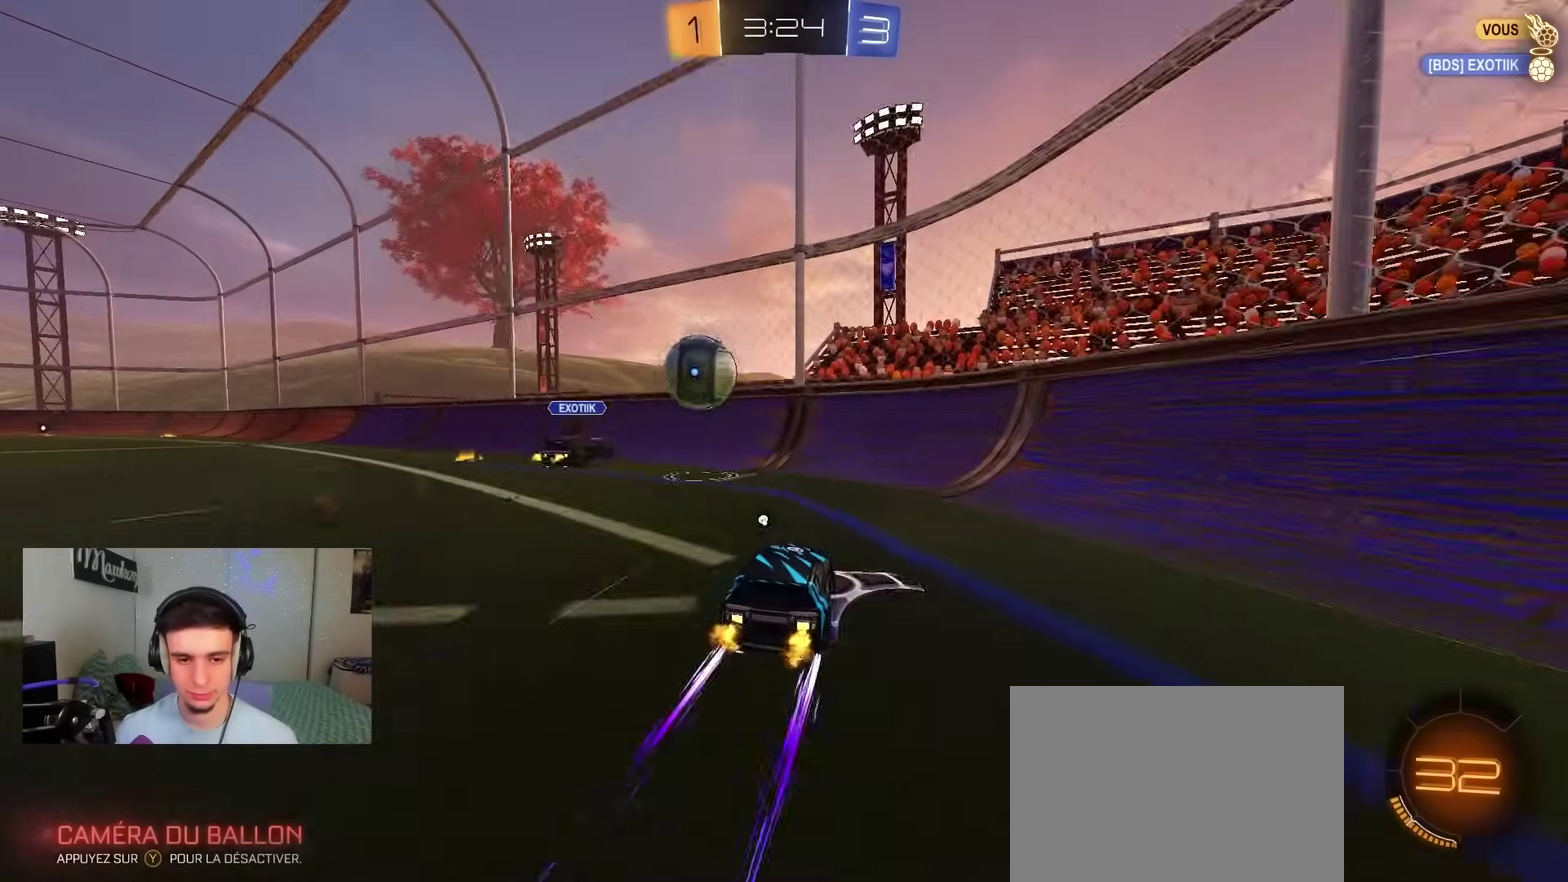
{"dt_ms": 300, "buttons": ["B", "R2"], "left_stick": "left", "right_stick": "center", "events": [[17, "B", "down"], [83, "Y", "up"], [117, "left_stick", "right"], [250, "left_stick", "left"]]}